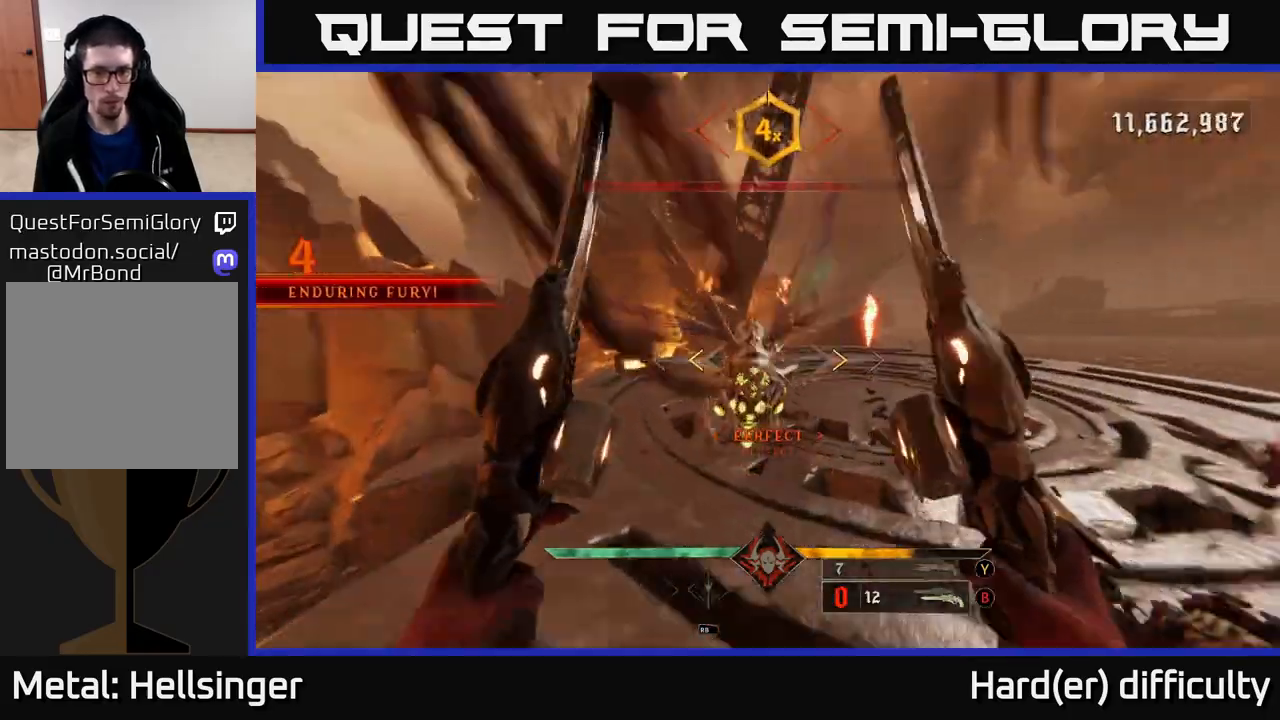
Gameplay with a controller (Xbox layout); each line is a JSON object with the inputs held at the frame after it. "events" lists button and stick changes between this image and that frame as [ms after this image, input, new state], when the widget could be followed in between.
{"buttons": [], "left_stick": "up-left", "right_stick": "center", "events": [[83, "left_stick", "up-left"], [200, "right_stick", "center"], [217, "A", "down"], [283, "X", "down"], [367, "X", "up"], [383, "A", "up"]]}
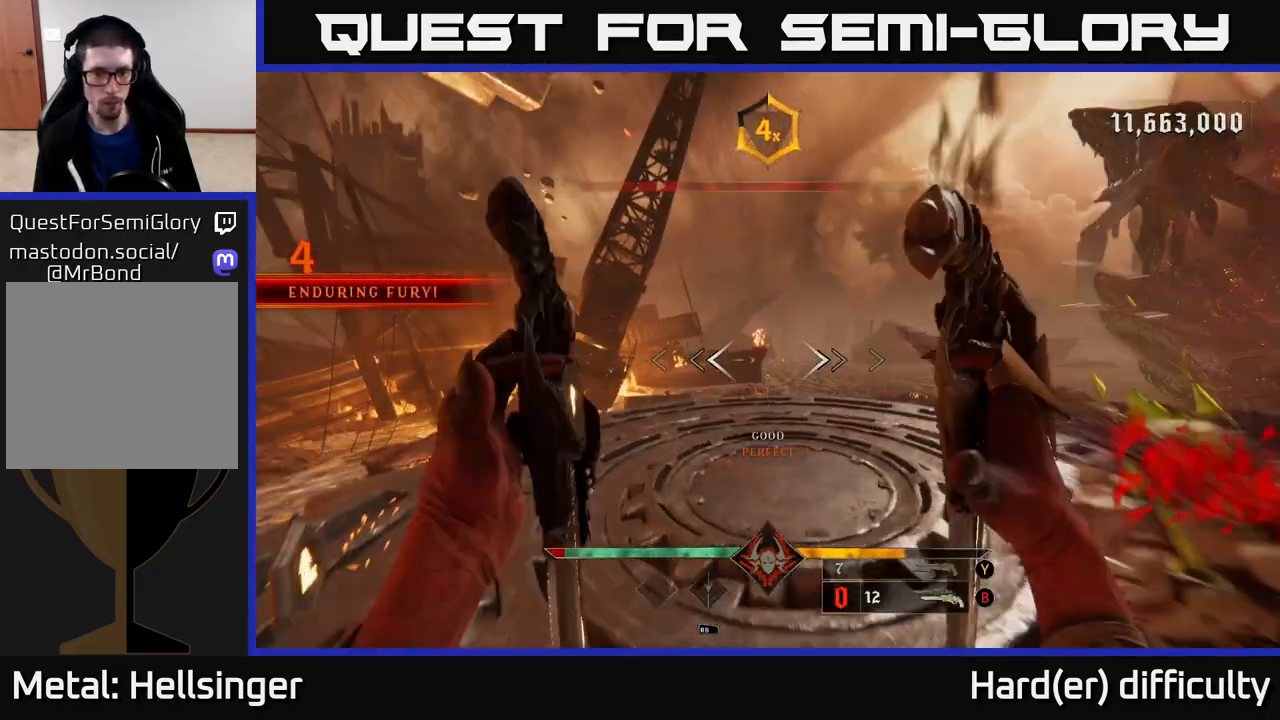
{"buttons": [], "left_stick": "center", "right_stick": "right", "events": [[33, "right_stick", "down"], [100, "L2", "down"], [100, "left_stick", "left"], [133, "right_stick", "right"], [233, "L2", "up"], [350, "left_stick", "center"]]}
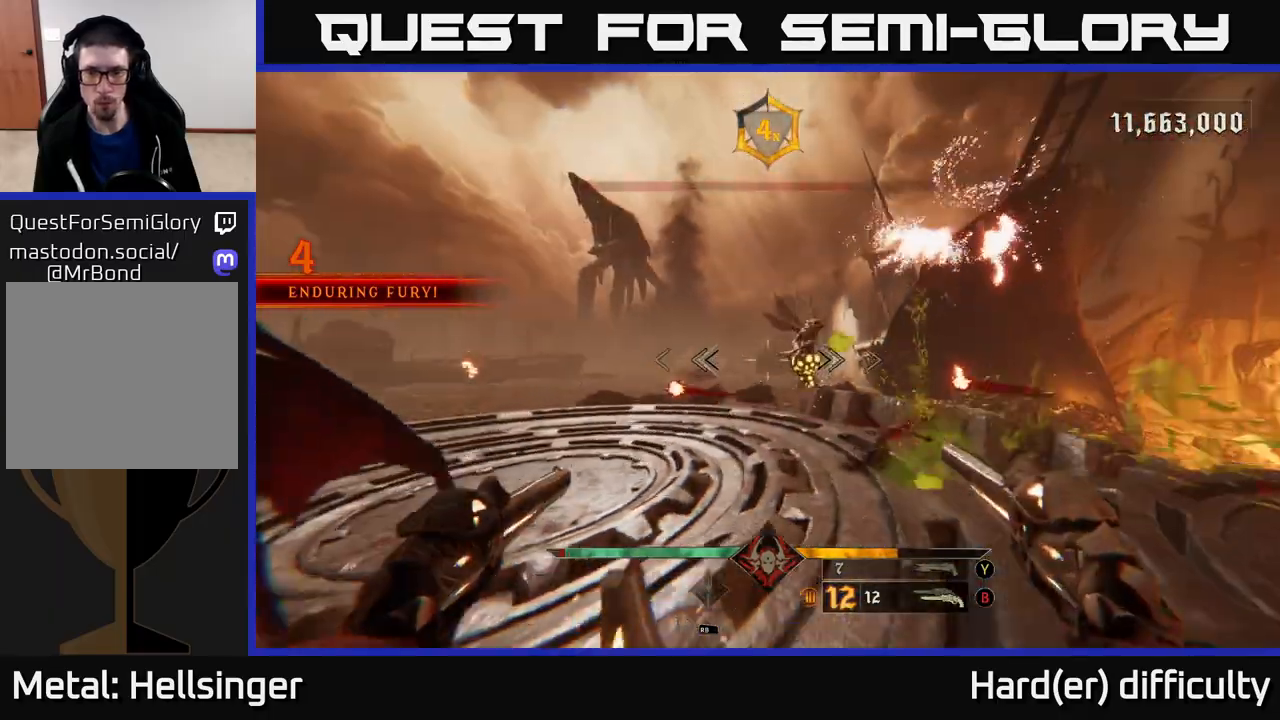
{"buttons": [], "left_stick": "up-left", "right_stick": "center", "events": [[50, "left_stick", "up-right"], [50, "right_stick", "center"], [100, "Y", "down"], [183, "Y", "up"], [217, "left_stick", "up-left"]]}
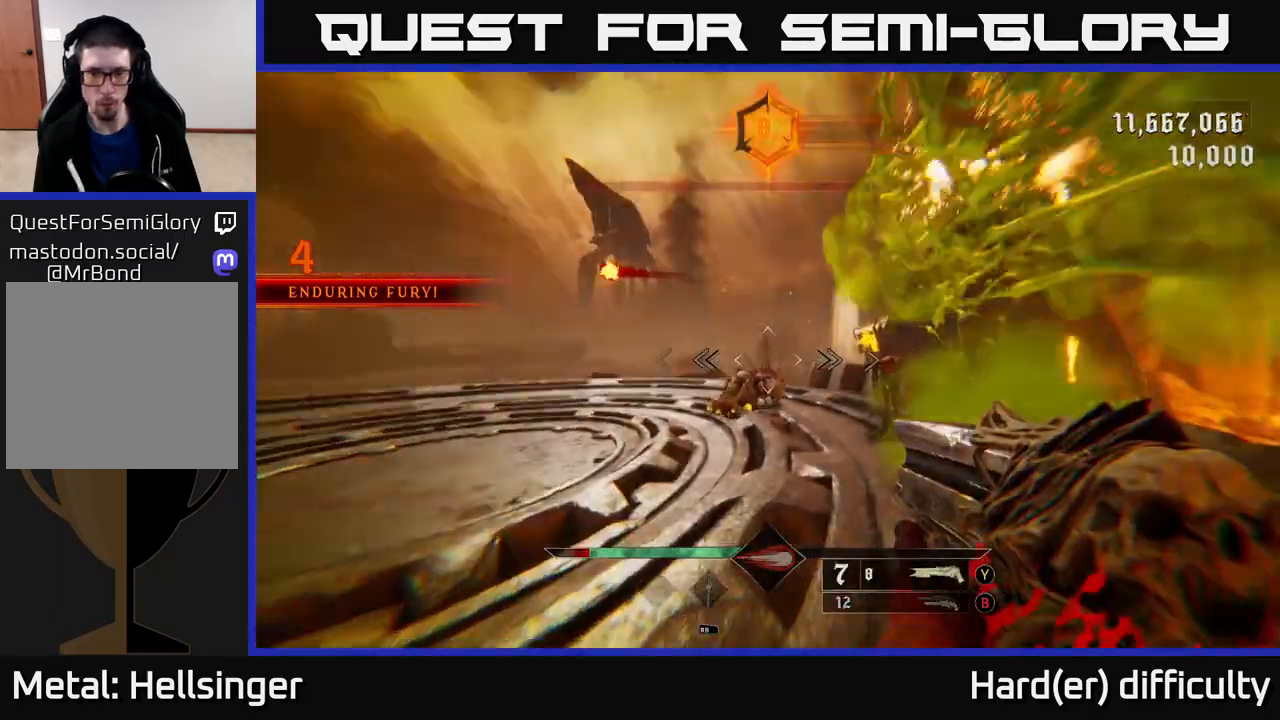
{"buttons": [], "left_stick": "left", "right_stick": "right", "events": [[33, "right_stick", "down"], [117, "R2", "down"], [133, "right_stick", "center"], [150, "L2", "down"], [183, "R2", "up"], [233, "left_stick", "left"], [250, "L2", "up"], [350, "right_stick", "right"]]}
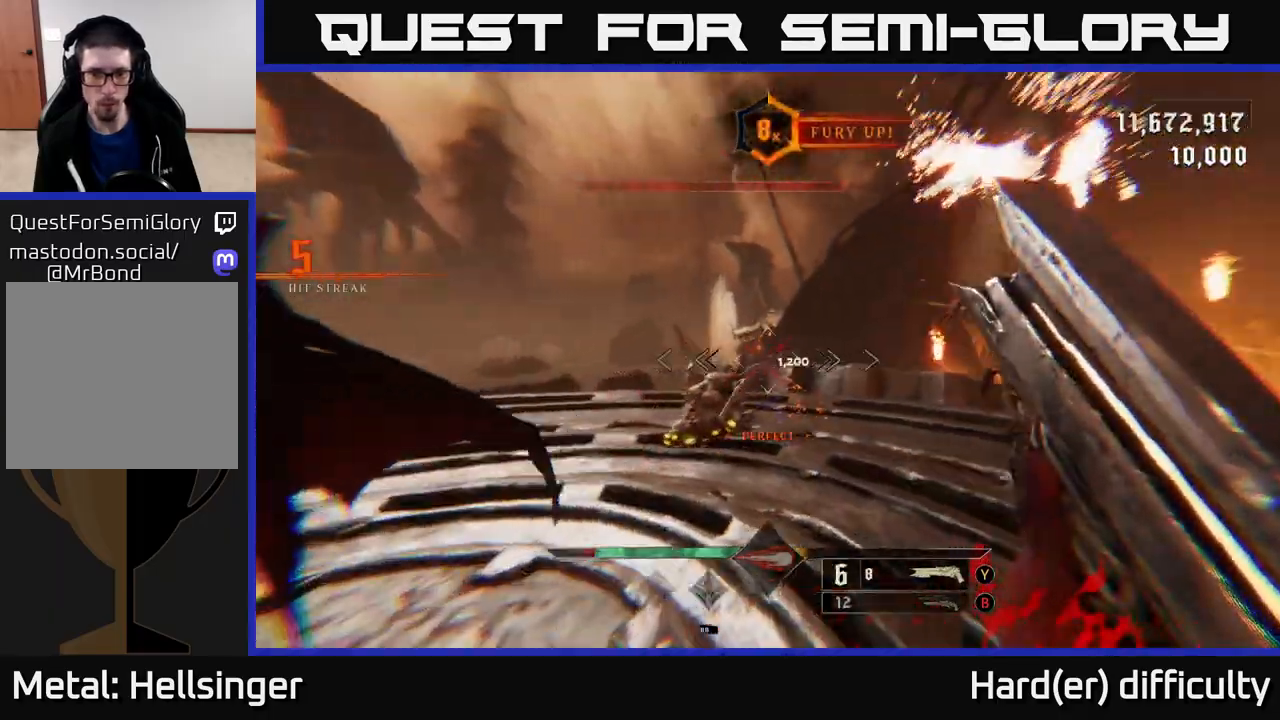
{"buttons": [], "left_stick": "left", "right_stick": "down-left", "events": [[17, "right_stick", "center"], [150, "left_stick", "up-left"], [150, "right_stick", "right"], [283, "right_stick", "center"], [350, "left_stick", "left"], [467, "right_stick", "down-left"]]}
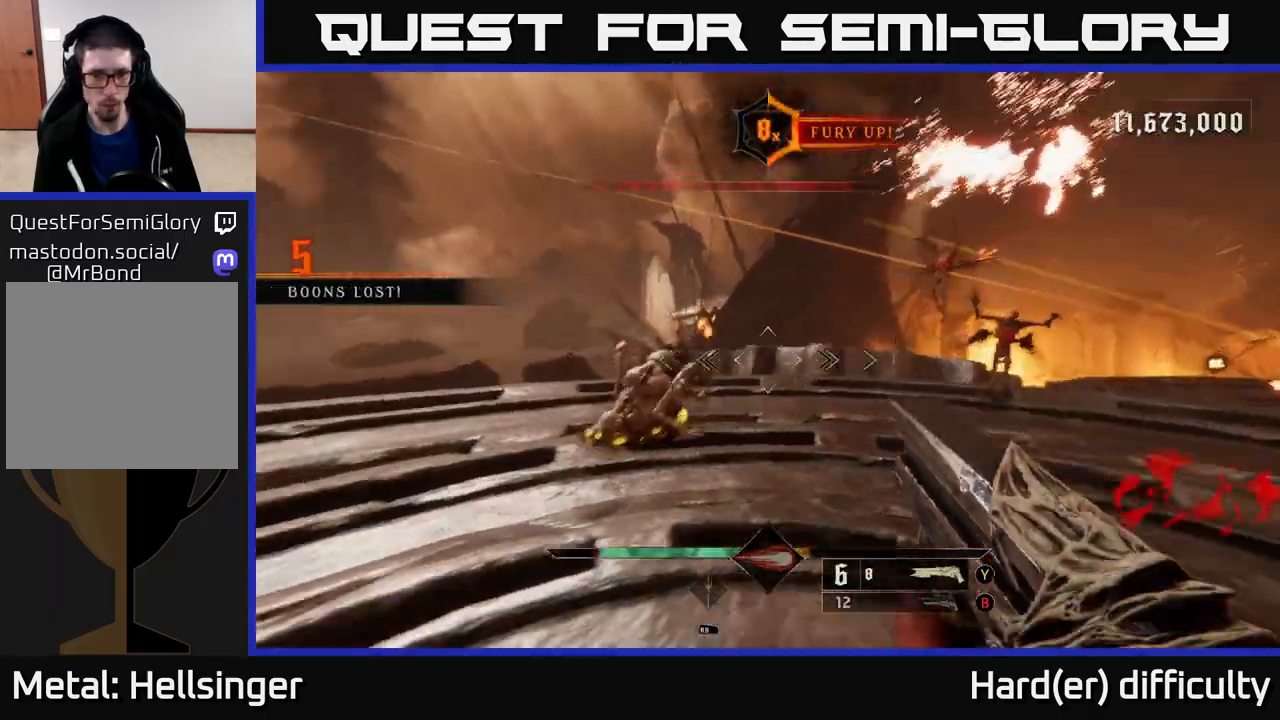
{"buttons": [], "left_stick": "left", "right_stick": "center", "events": [[117, "R2", "down"], [150, "left_stick", "down-left"], [183, "right_stick", "center"], [200, "R2", "up"], [350, "right_stick", "right"], [450, "left_stick", "left"], [483, "right_stick", "center"]]}
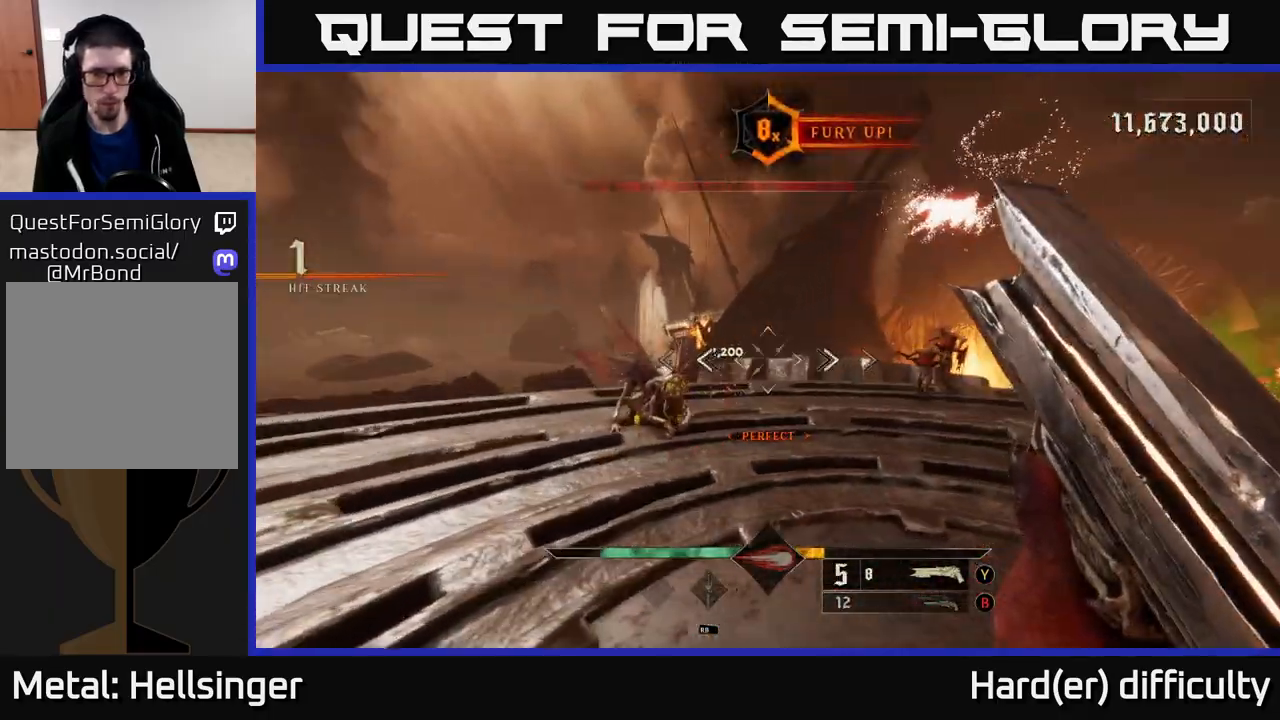
{"buttons": [], "left_stick": "left", "right_stick": "down-left", "events": [[167, "left_stick", "up-left"], [283, "left_stick", "left"], [383, "right_stick", "down-left"]]}
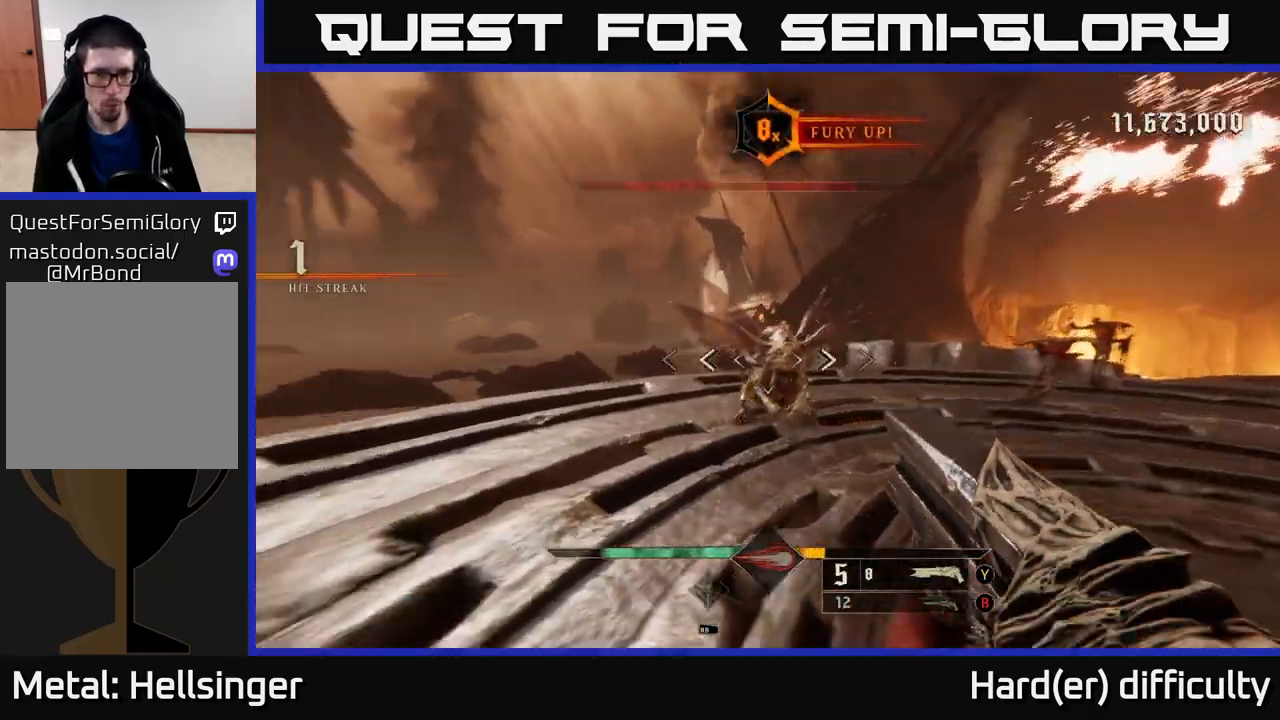
{"buttons": [], "left_stick": "down-left", "right_stick": "right", "events": [[33, "L2", "down"], [33, "R2", "down"], [50, "right_stick", "right"], [100, "R2", "up"], [100, "left_stick", "down-left"], [100, "right_stick", "down-right"], [150, "L2", "up"], [217, "right_stick", "center"], [250, "left_stick", "down"], [467, "right_stick", "right"], [483, "left_stick", "down-left"]]}
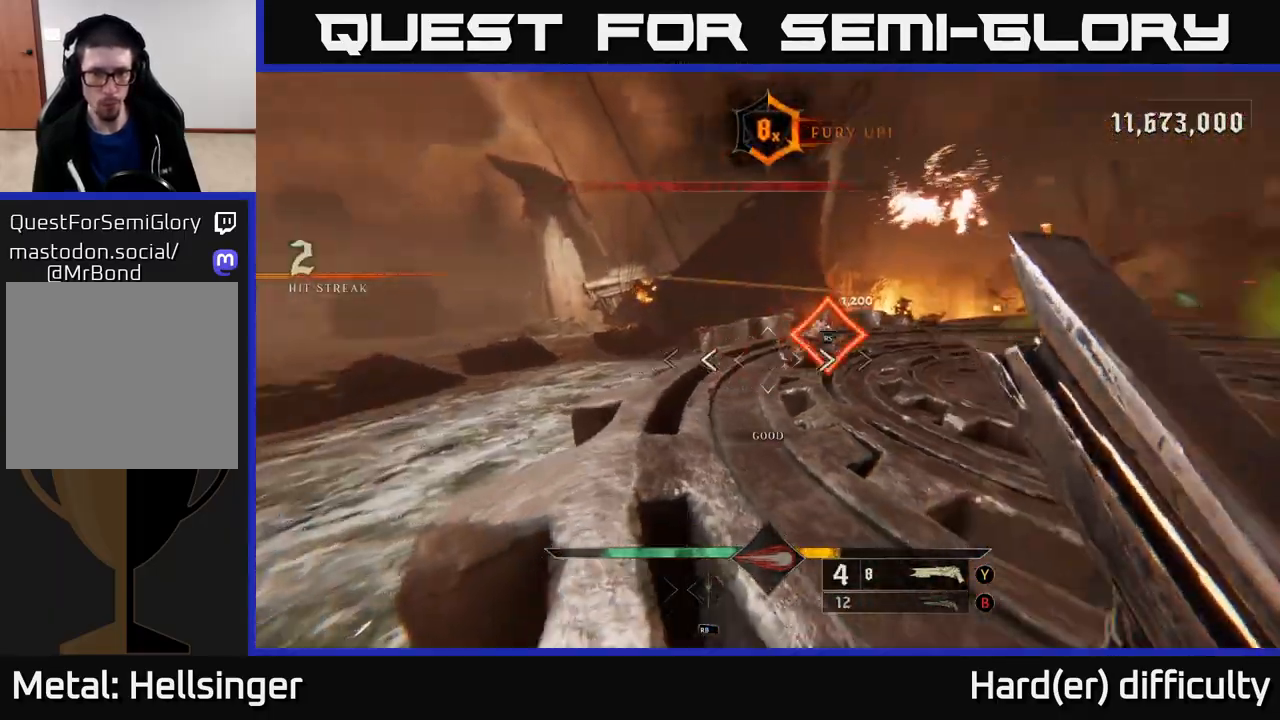
{"buttons": [], "left_stick": "up-left", "right_stick": "left", "events": [[17, "left_stick", "left"], [67, "left_stick", "up-left"], [150, "right_stick", "center"], [167, "left_stick", "up"], [317, "left_stick", "up-left"], [483, "right_stick", "left"]]}
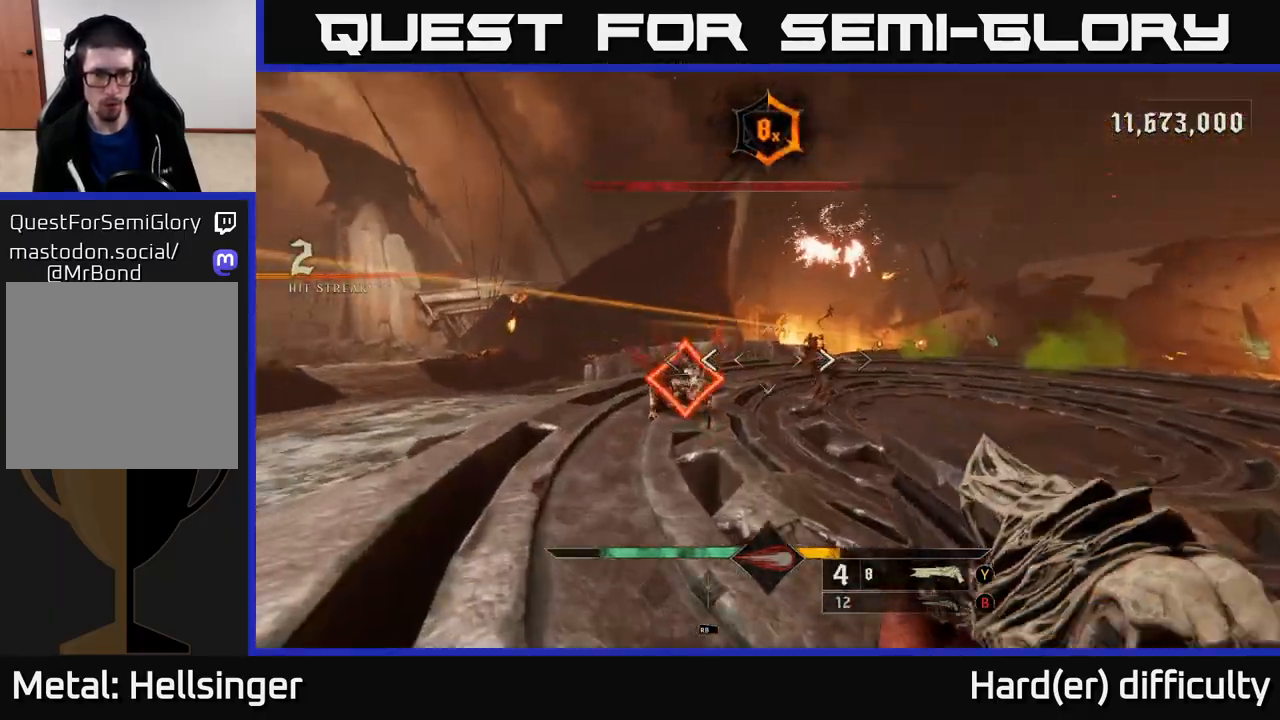
{"buttons": [], "left_stick": "center", "right_stick": "right", "events": [[67, "left_stick", "center"], [100, "right_stick", "center"], [367, "right_stick", "down-right"], [467, "right_stick", "right"]]}
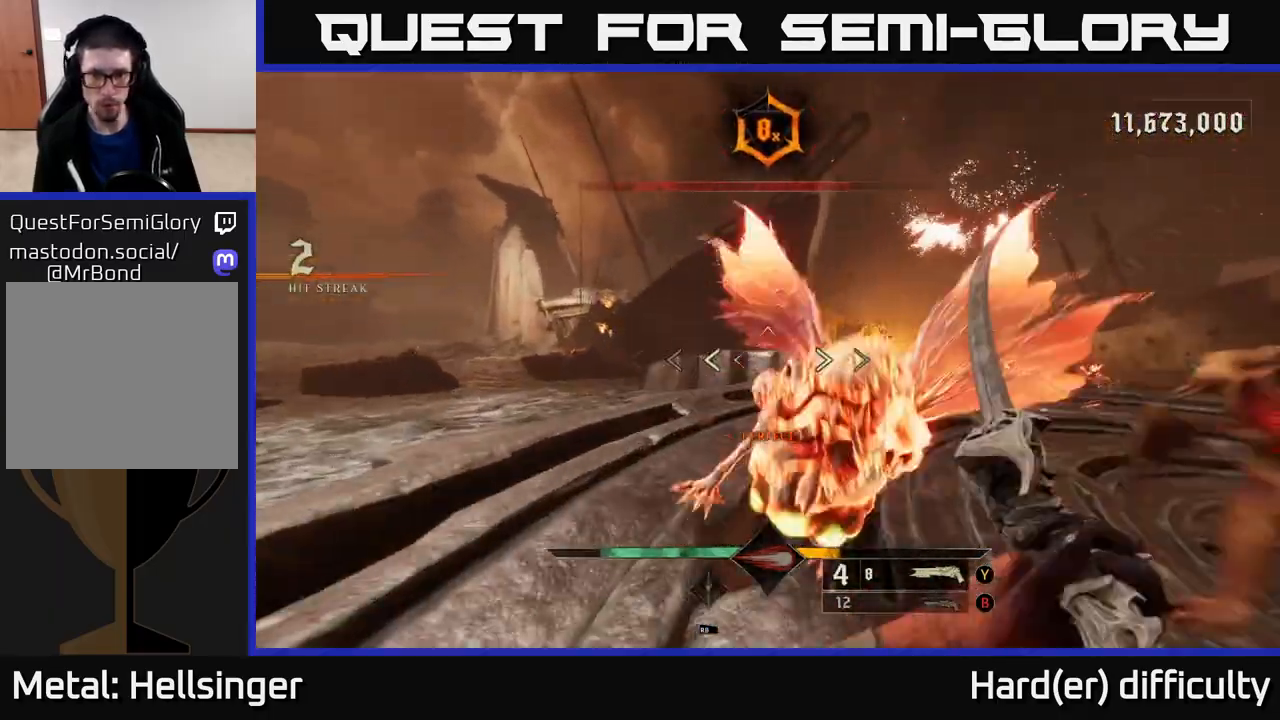
{"buttons": ["L2"], "left_stick": "down-right", "right_stick": "center", "events": [[167, "left_stick", "right"], [200, "right_stick", "center"], [400, "L2", "down"], [433, "left_stick", "down-right"]]}
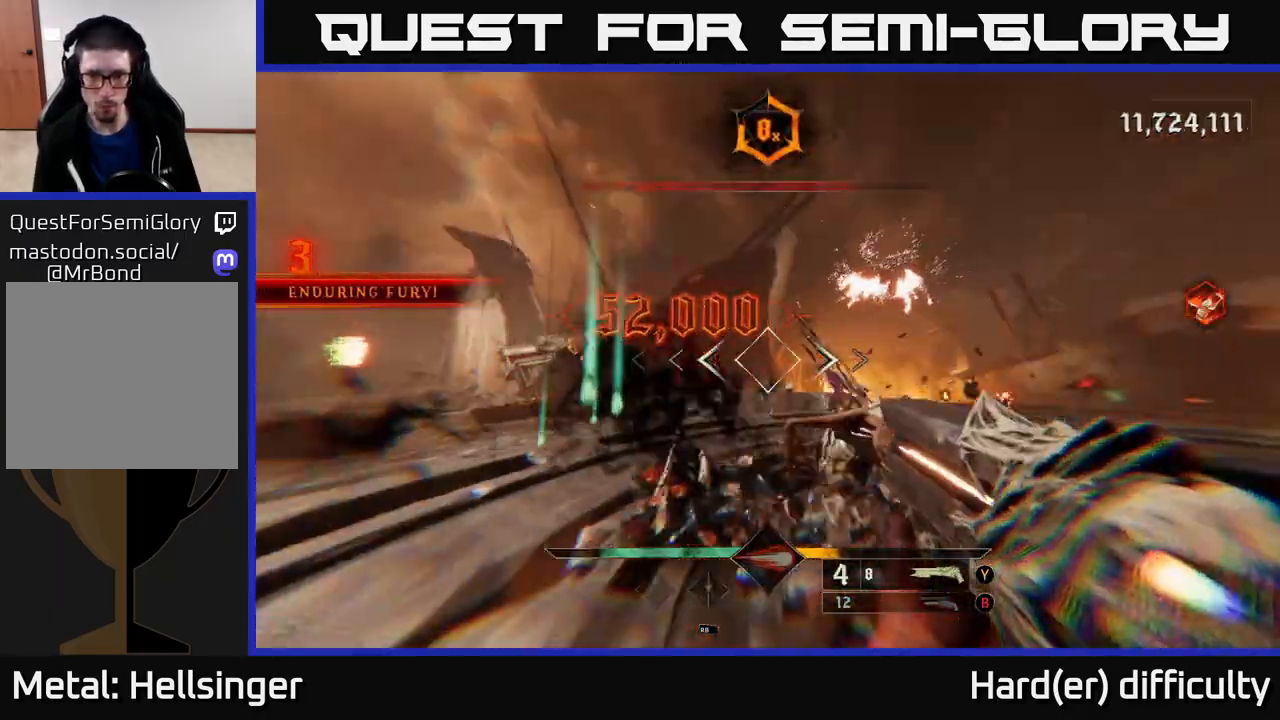
{"buttons": ["R2"], "left_stick": "down-right", "right_stick": "down-left", "events": [[33, "right_stick", "down-left"], [50, "L2", "up"], [167, "right_stick", "center"], [383, "right_stick", "down-left"], [483, "R2", "down"]]}
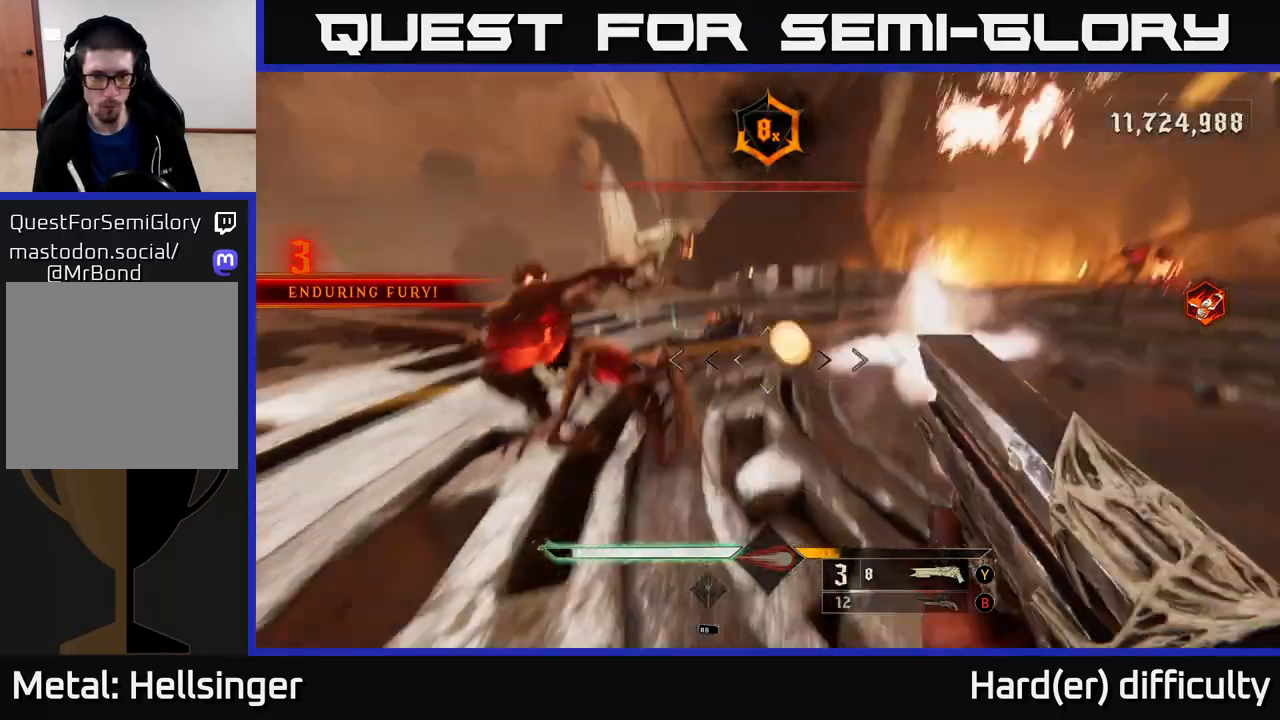
{"buttons": [], "left_stick": "right", "right_stick": "left", "events": [[50, "L2", "down"], [83, "R2", "up"], [83, "right_stick", "center"], [183, "L2", "up"], [250, "right_stick", "left"], [383, "left_stick", "right"]]}
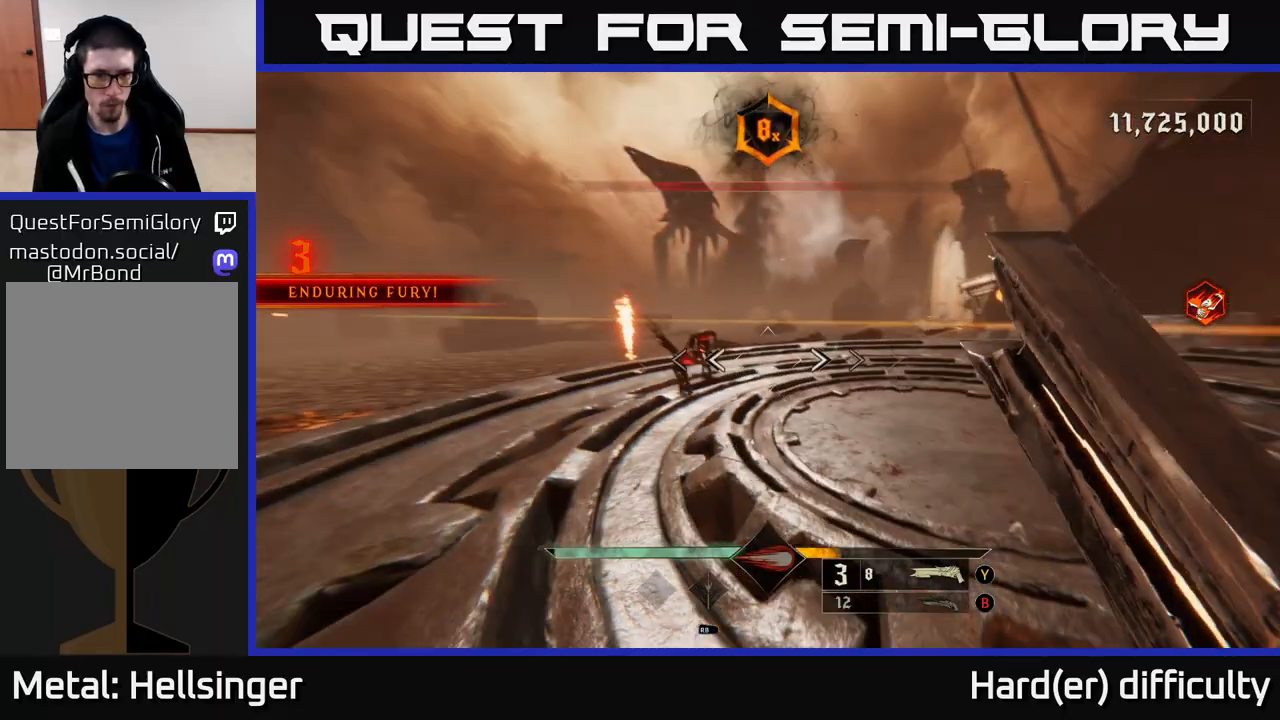
{"buttons": ["R2"], "left_stick": "down-right", "right_stick": "down", "events": [[50, "right_stick", "center"], [100, "left_stick", "up"], [217, "left_stick", "up-left"], [350, "right_stick", "left"], [450, "R2", "down"], [467, "left_stick", "down-right"], [500, "right_stick", "down"]]}
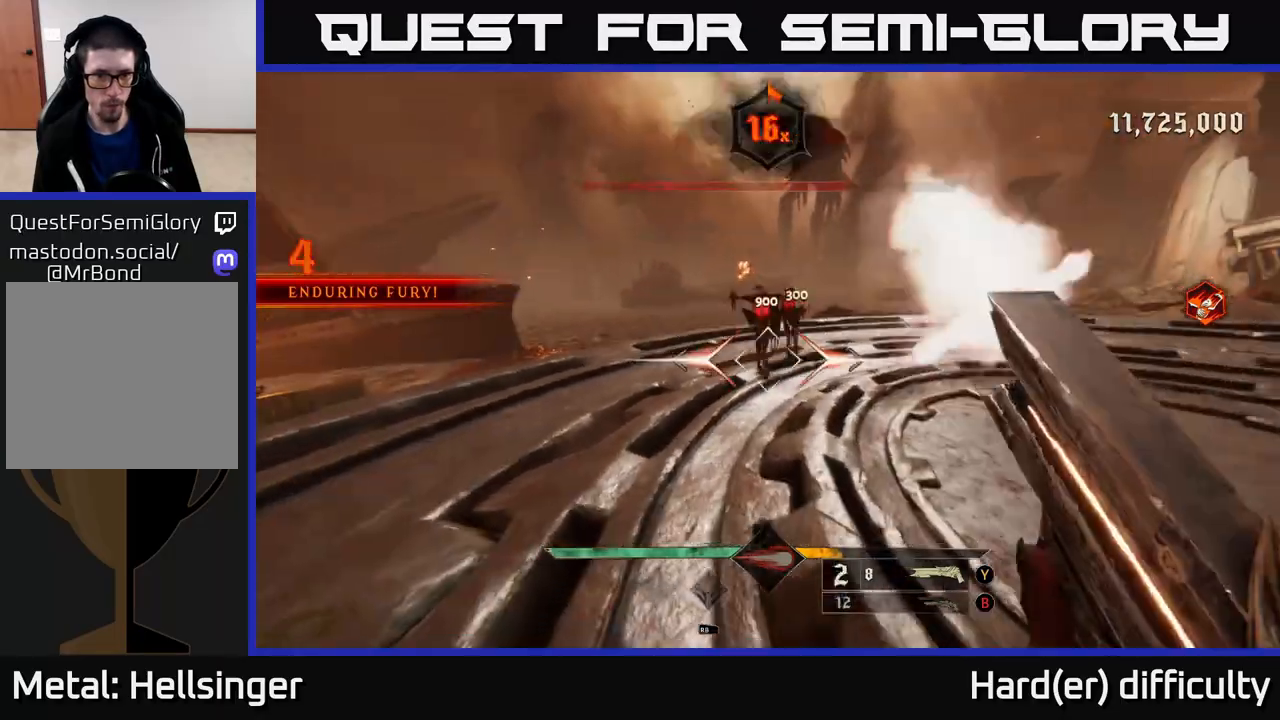
{"buttons": [], "left_stick": "up-left", "right_stick": "center", "events": [[17, "R2", "up"], [17, "right_stick", "center"], [167, "left_stick", "down"], [167, "right_stick", "right"], [300, "right_stick", "center"], [450, "left_stick", "up-left"]]}
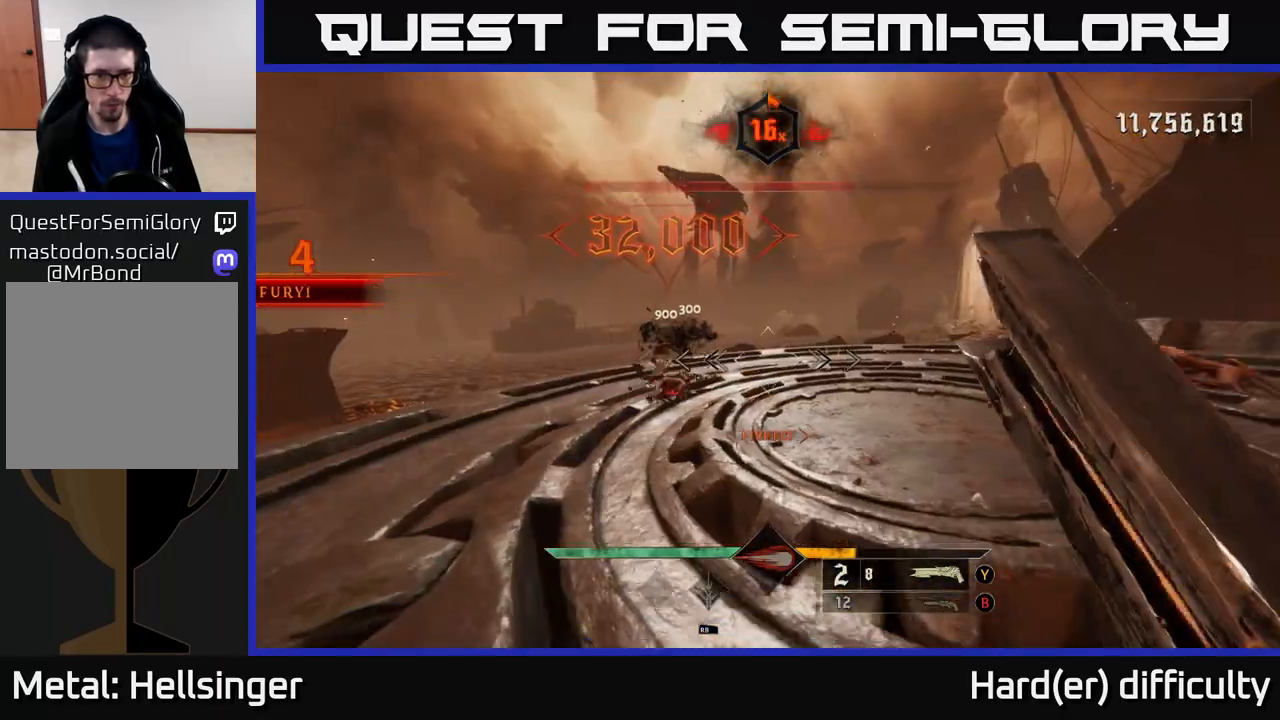
{"buttons": [], "left_stick": "left", "right_stick": "right", "events": [[217, "right_stick", "right"], [283, "left_stick", "left"], [333, "L2", "down"], [467, "L2", "up"]]}
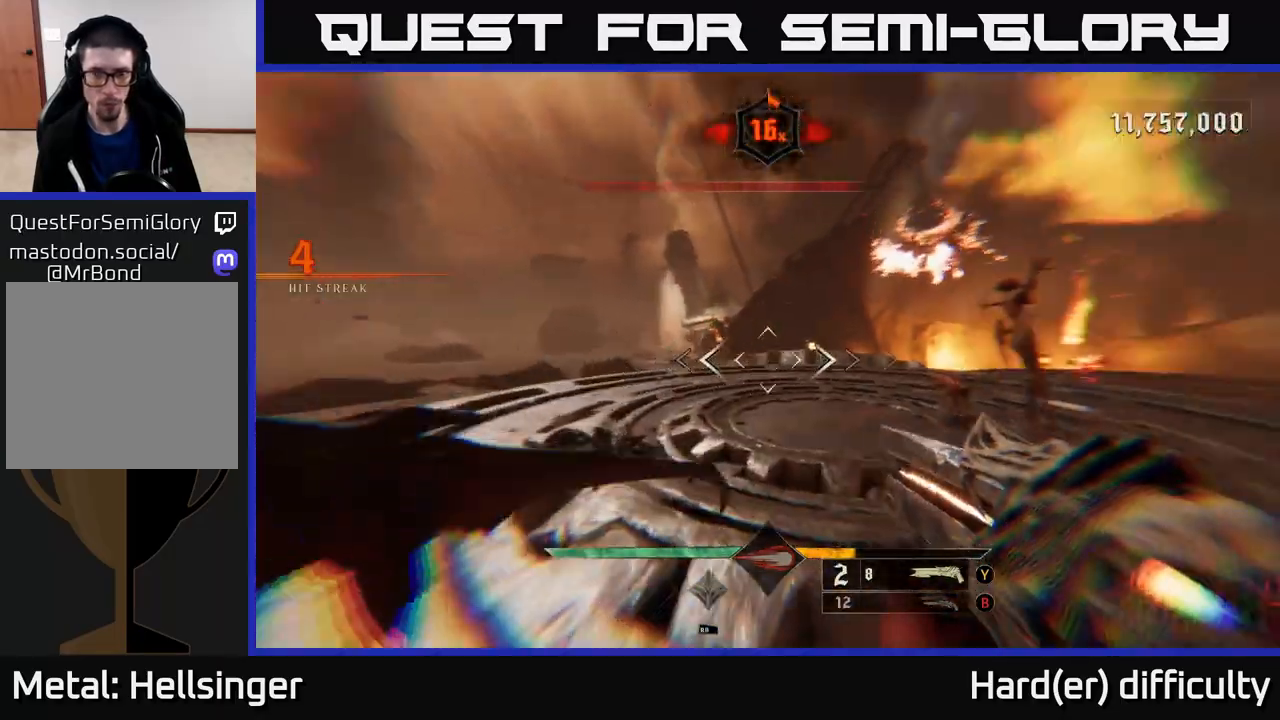
{"buttons": [], "left_stick": "left", "right_stick": "center", "events": [[333, "R2", "down"], [417, "R2", "up"], [417, "right_stick", "center"]]}
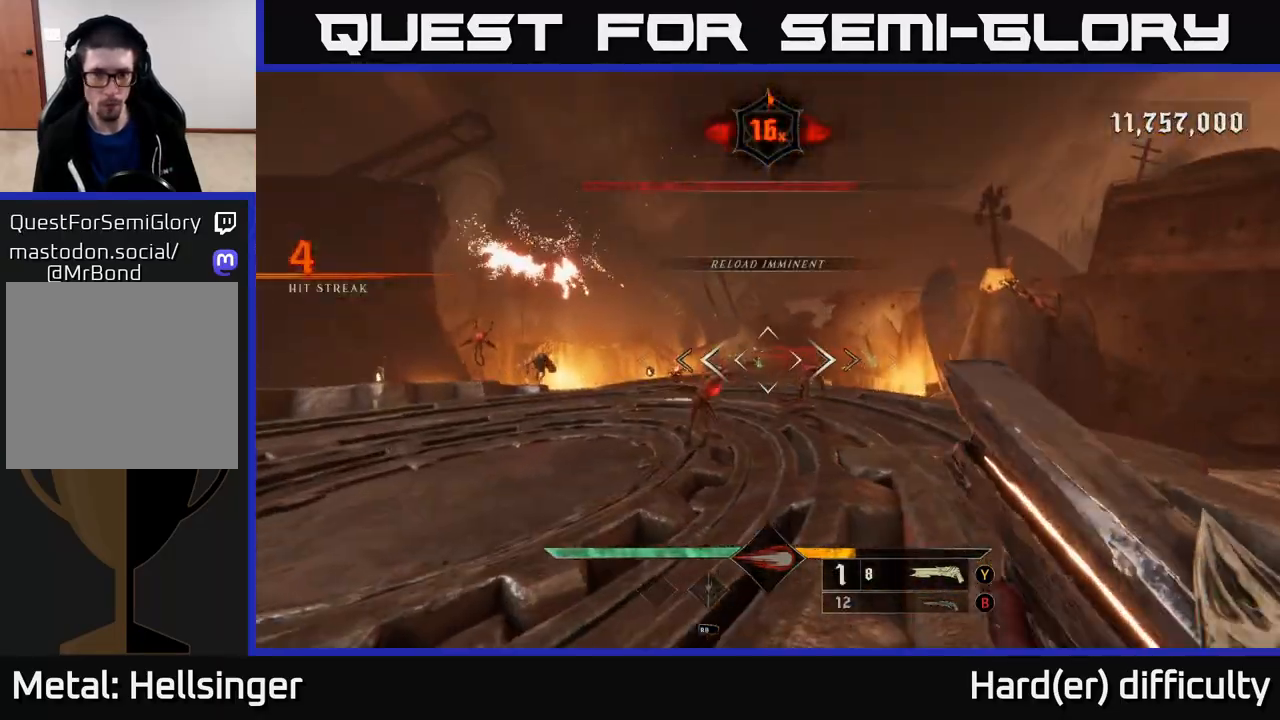
{"buttons": [], "left_stick": "left", "right_stick": "center", "events": [[167, "right_stick", "right"], [317, "right_stick", "center"]]}
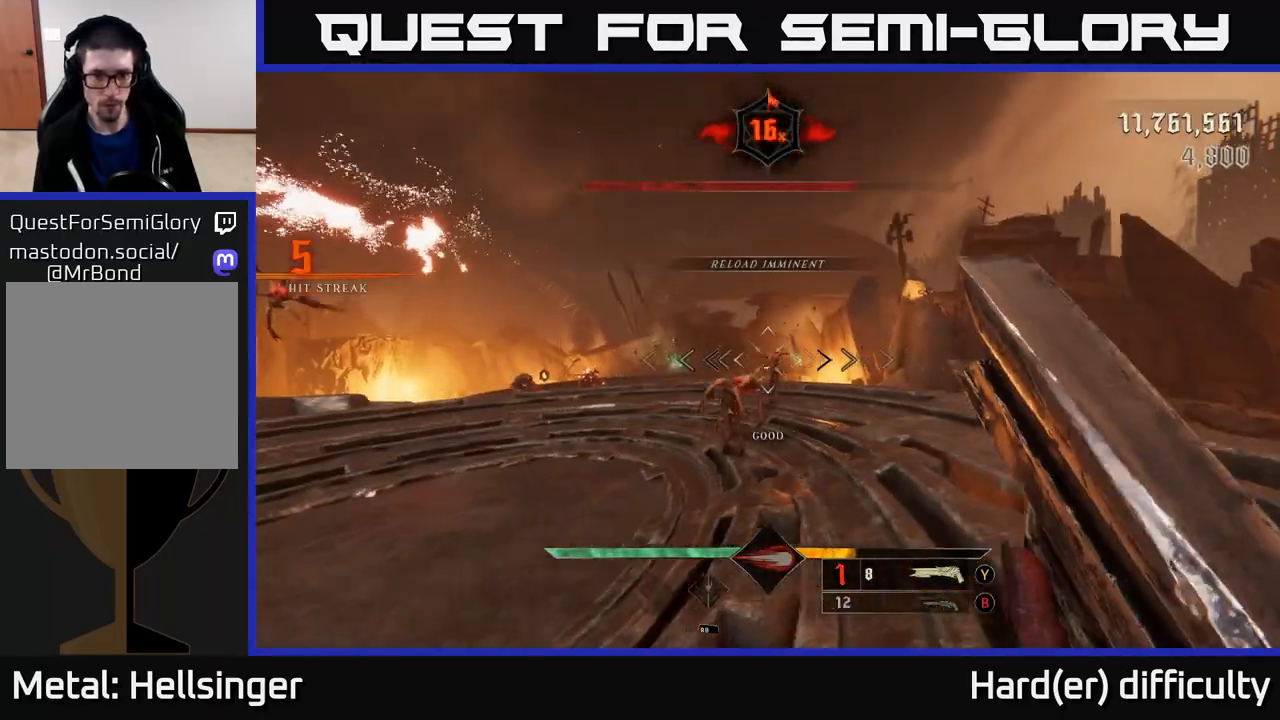
{"buttons": [], "left_stick": "center", "right_stick": "center", "events": [[33, "left_stick", "center"], [167, "left_stick", "left"], [250, "right_stick", "down-right"], [283, "R2", "down"], [283, "left_stick", "down-left"], [350, "R2", "up"], [367, "right_stick", "center"], [417, "left_stick", "center"]]}
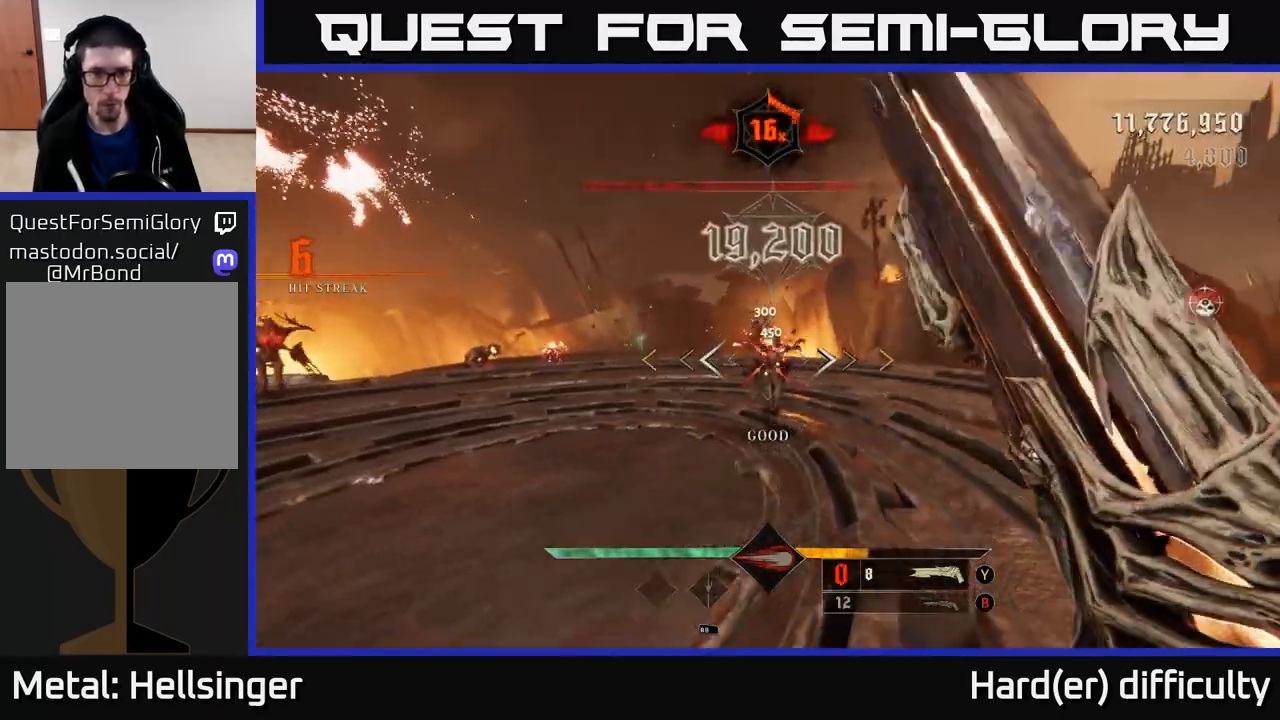
{"buttons": [], "left_stick": "center", "right_stick": "center", "events": [[167, "left_stick", "up"], [433, "left_stick", "center"]]}
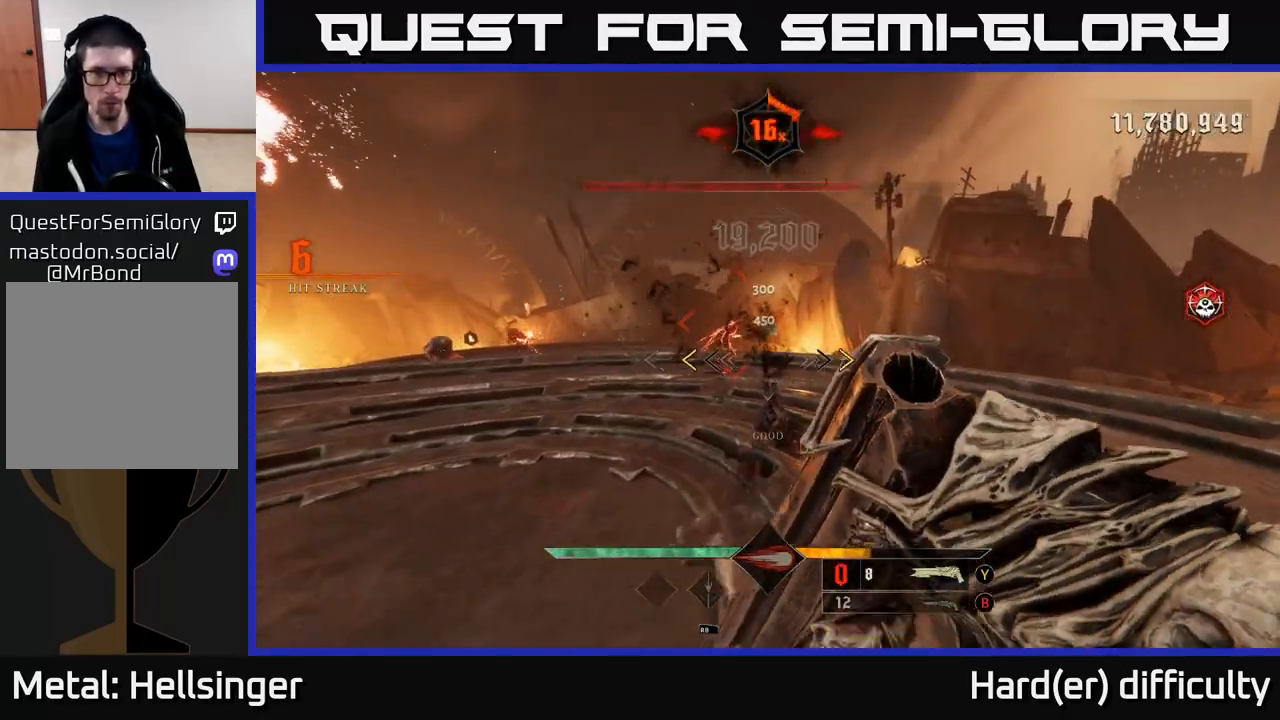
{"buttons": [], "left_stick": "center", "right_stick": "center", "events": [[150, "left_stick", "down-left"], [233, "X", "down"], [267, "left_stick", "center"], [317, "X", "up"]]}
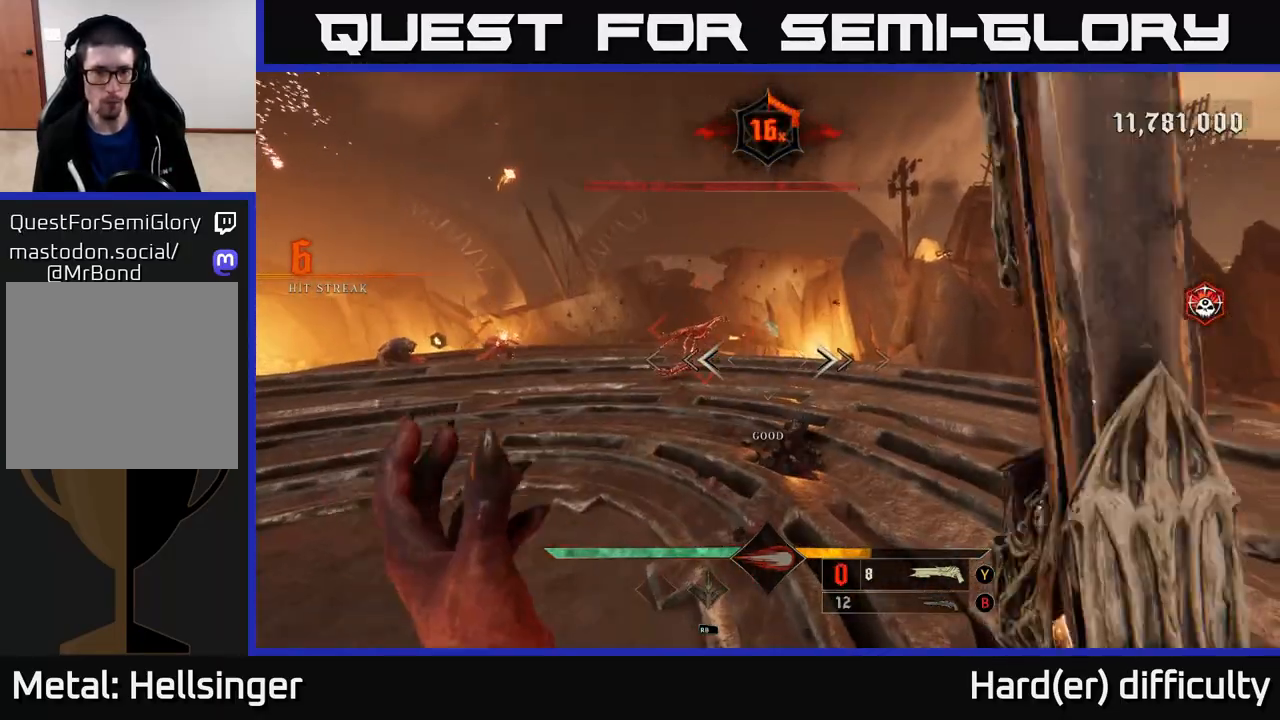
{"buttons": [], "left_stick": "center", "right_stick": "center", "events": [[33, "right_stick", "up-left"], [50, "left_stick", "up"], [133, "right_stick", "center"], [383, "left_stick", "center"]]}
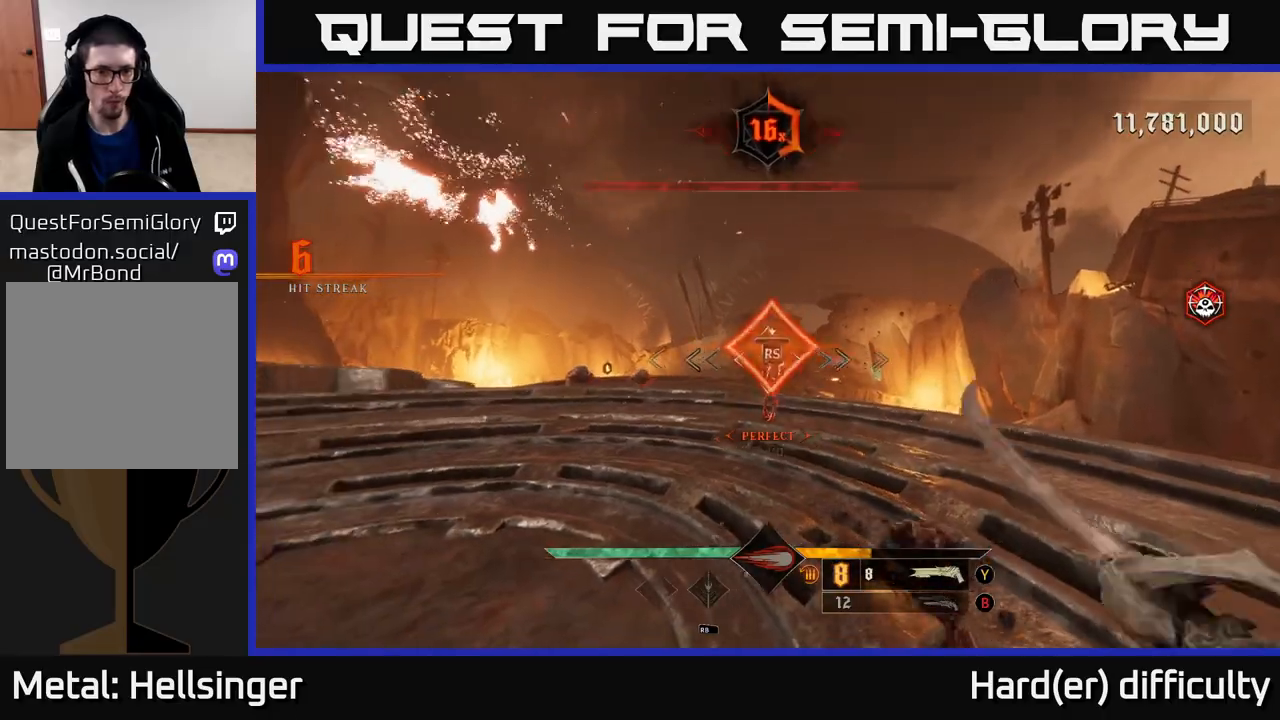
{"buttons": [], "left_stick": "up-left", "right_stick": "center", "events": [[67, "right_stick", "left"], [350, "left_stick", "up"], [400, "right_stick", "center"], [467, "left_stick", "up-left"]]}
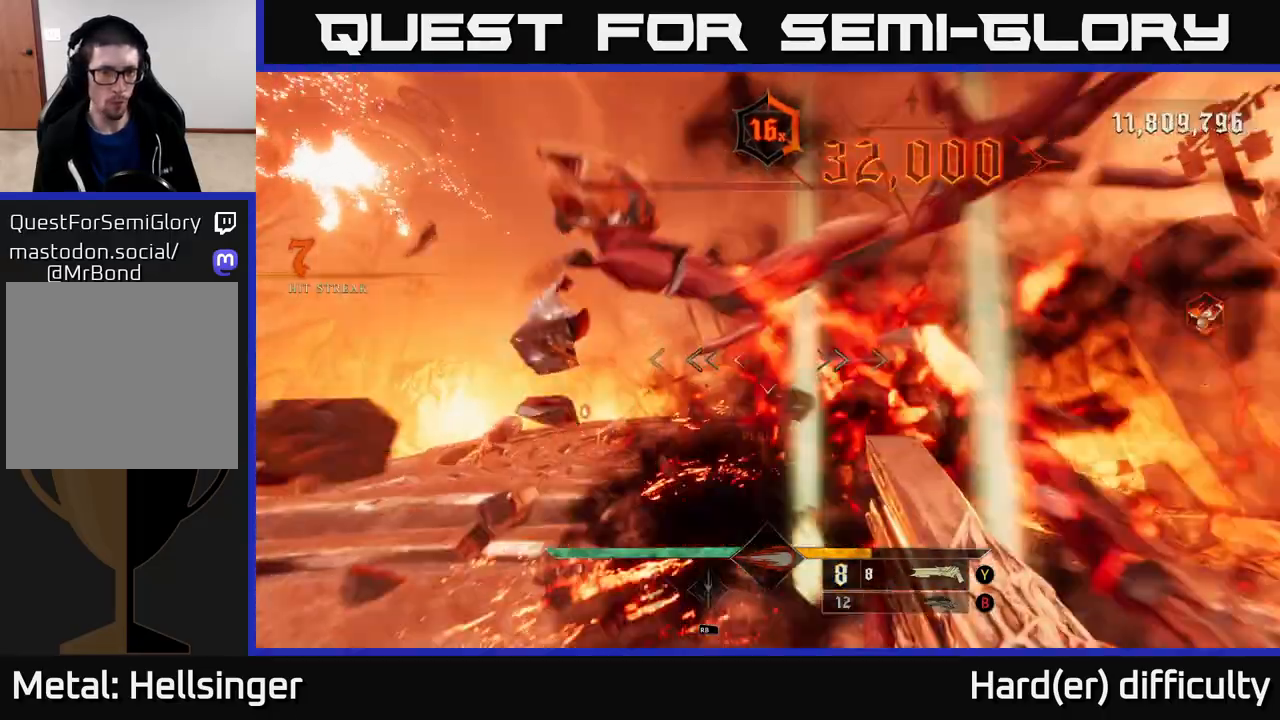
{"buttons": [], "left_stick": "up", "right_stick": "center", "events": [[50, "right_stick", "down-left"], [233, "R2", "down"], [267, "right_stick", "center"], [300, "left_stick", "up"], [333, "R2", "up"]]}
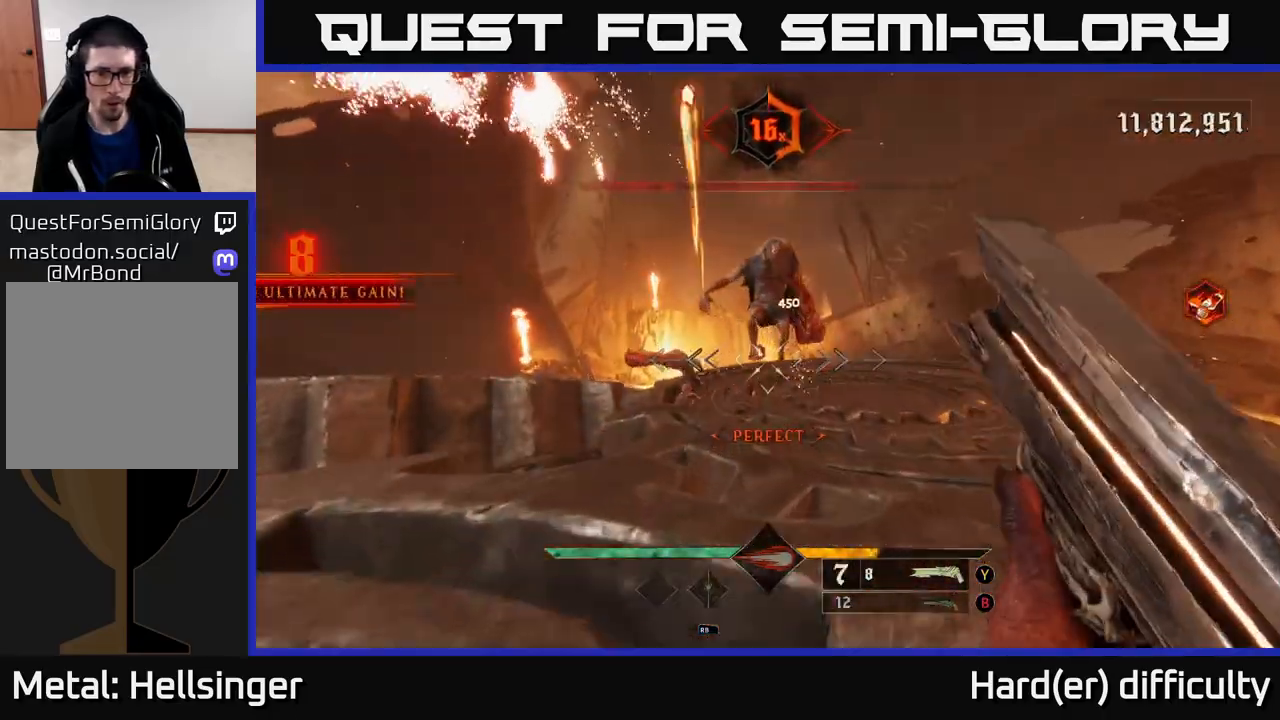
{"buttons": [], "left_stick": "up", "right_stick": "down-left", "events": [[150, "left_stick", "up-right"], [233, "A", "down"], [317, "A", "up"], [417, "left_stick", "up"], [467, "right_stick", "down-left"]]}
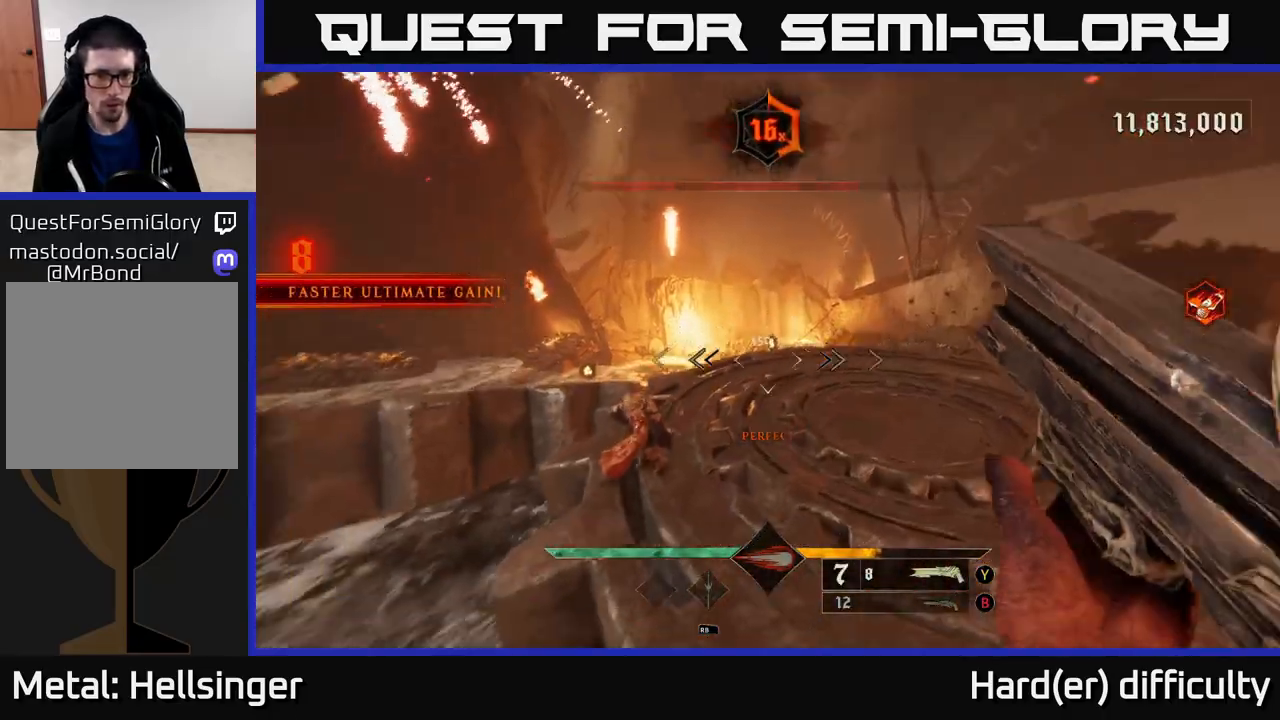
{"buttons": [], "left_stick": "right", "right_stick": "left", "events": [[150, "left_stick", "left"], [150, "right_stick", "left"], [250, "R2", "down"], [300, "left_stick", "down-right"], [333, "L2", "down"], [350, "R2", "up"], [383, "right_stick", "center"], [400, "left_stick", "right"], [467, "L2", "up"], [500, "right_stick", "left"]]}
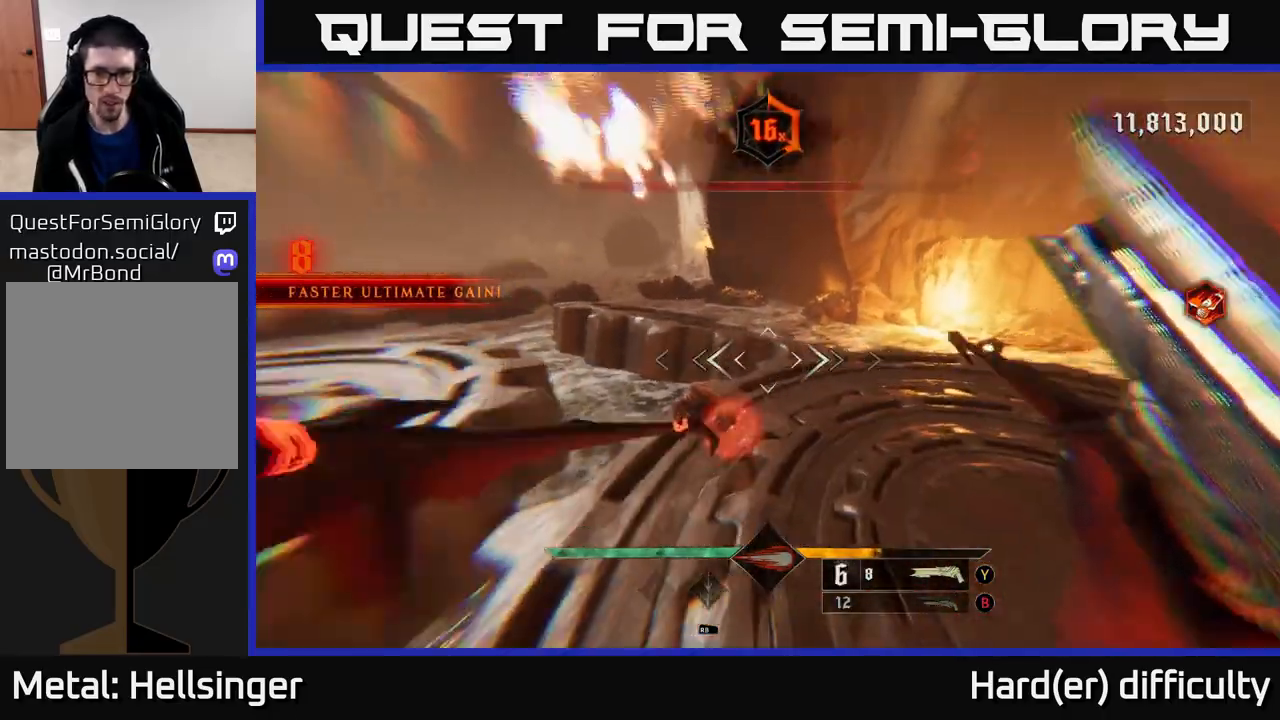
{"buttons": [], "left_stick": "up-right", "right_stick": "center", "events": [[133, "right_stick", "up-left"], [250, "right_stick", "center"], [317, "left_stick", "up-right"]]}
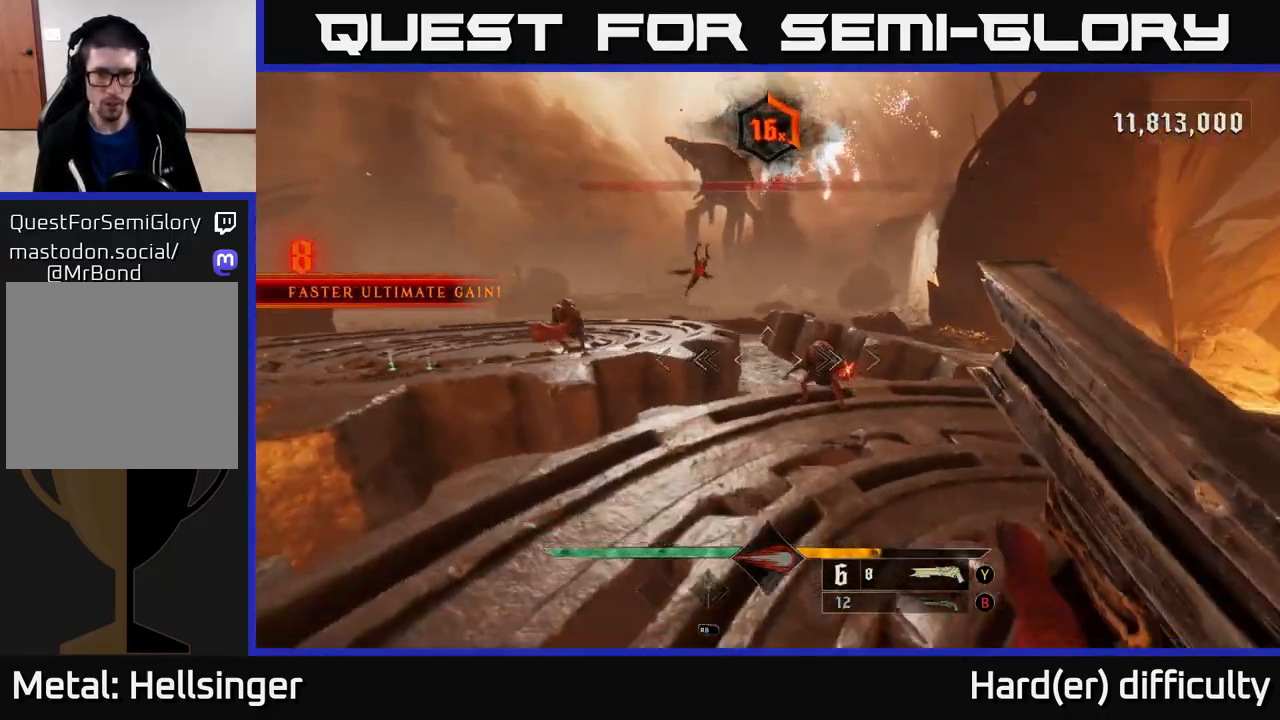
{"buttons": [], "left_stick": "right", "right_stick": "left", "events": [[67, "left_stick", "right"], [67, "right_stick", "up-right"], [167, "R2", "down"], [233, "right_stick", "center"], [250, "R2", "up"], [433, "L2", "down"], [467, "L2", "up"], [500, "right_stick", "left"]]}
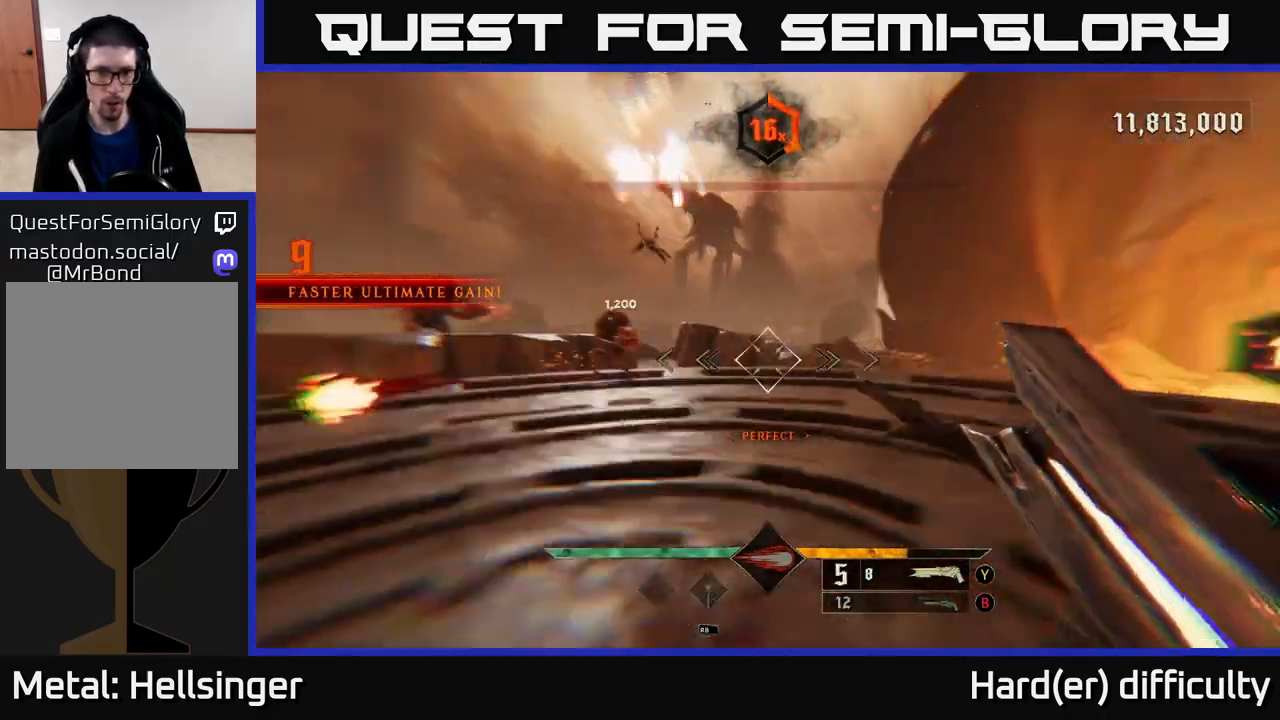
{"buttons": [], "left_stick": "up-right", "right_stick": "center", "events": [[183, "right_stick", "center"], [300, "right_stick", "up-left"], [367, "left_stick", "up-right"], [450, "right_stick", "center"]]}
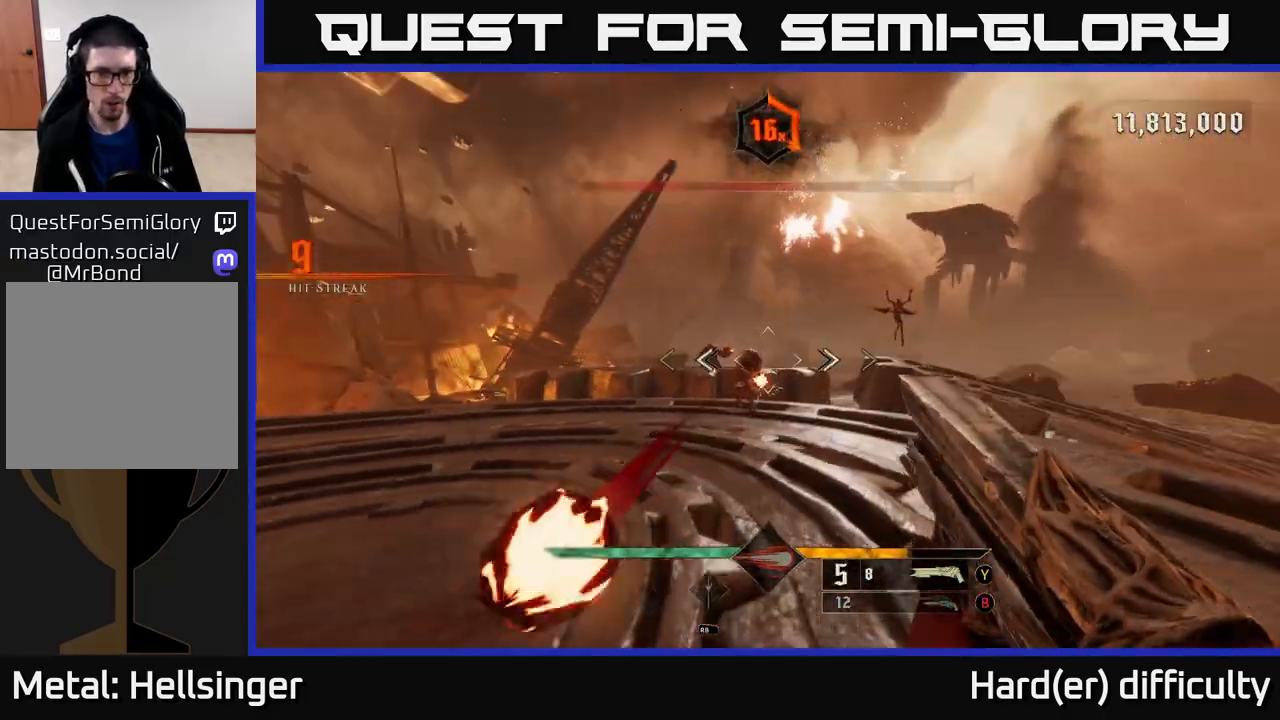
{"buttons": ["A"], "left_stick": "left", "right_stick": "center", "events": [[67, "right_stick", "down-left"], [117, "R2", "down"], [117, "left_stick", "right"], [167, "L2", "down"], [167, "R2", "up"], [167, "right_stick", "center"], [283, "L2", "up"], [317, "left_stick", "left"], [417, "A", "down"]]}